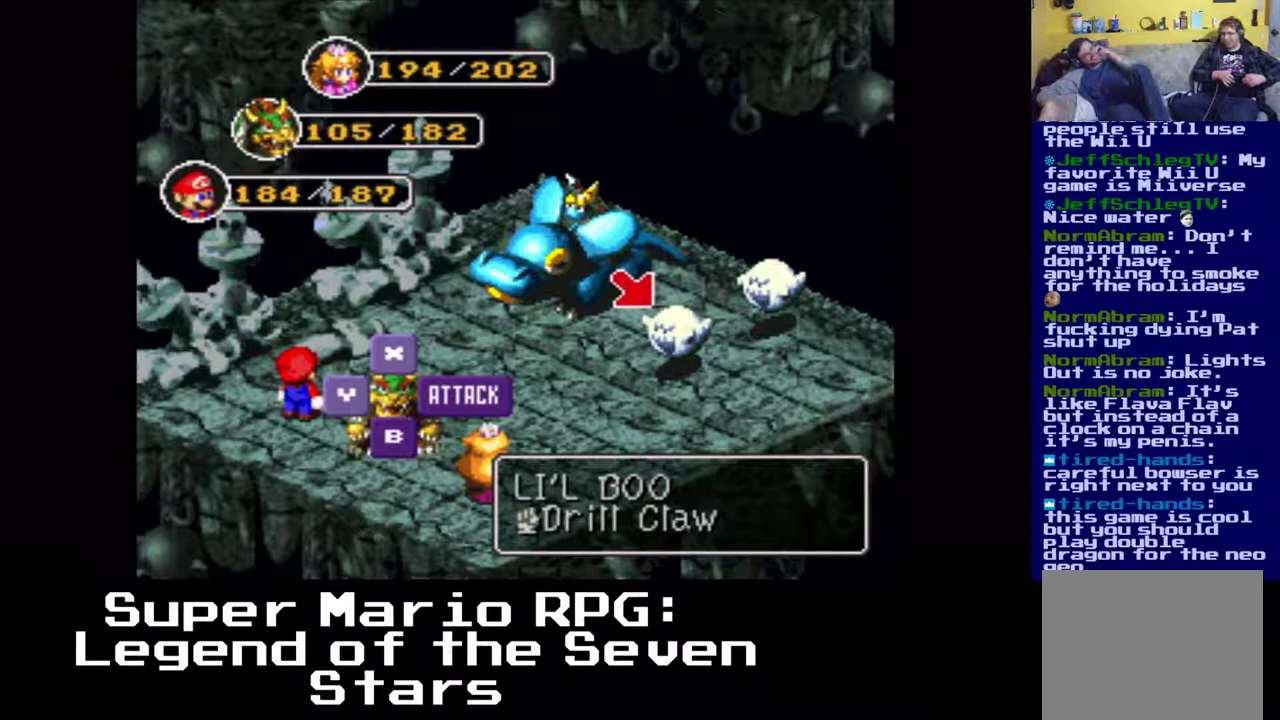
Gameplay with a controller (Xbox layout); each line is a JSON object with the inputs held at the frame after it. "events" lists button and stick changes between this image and that frame as [ms after this image, input, new state], when the widget could be followed in between. Not read: right_stick.
{"buttons": ["DPAD_UP", "DPAD_RIGHT"], "left_stick": "center", "events": [[283, "DPAD_RIGHT", "down"], [283, "DPAD_UP", "down"]]}
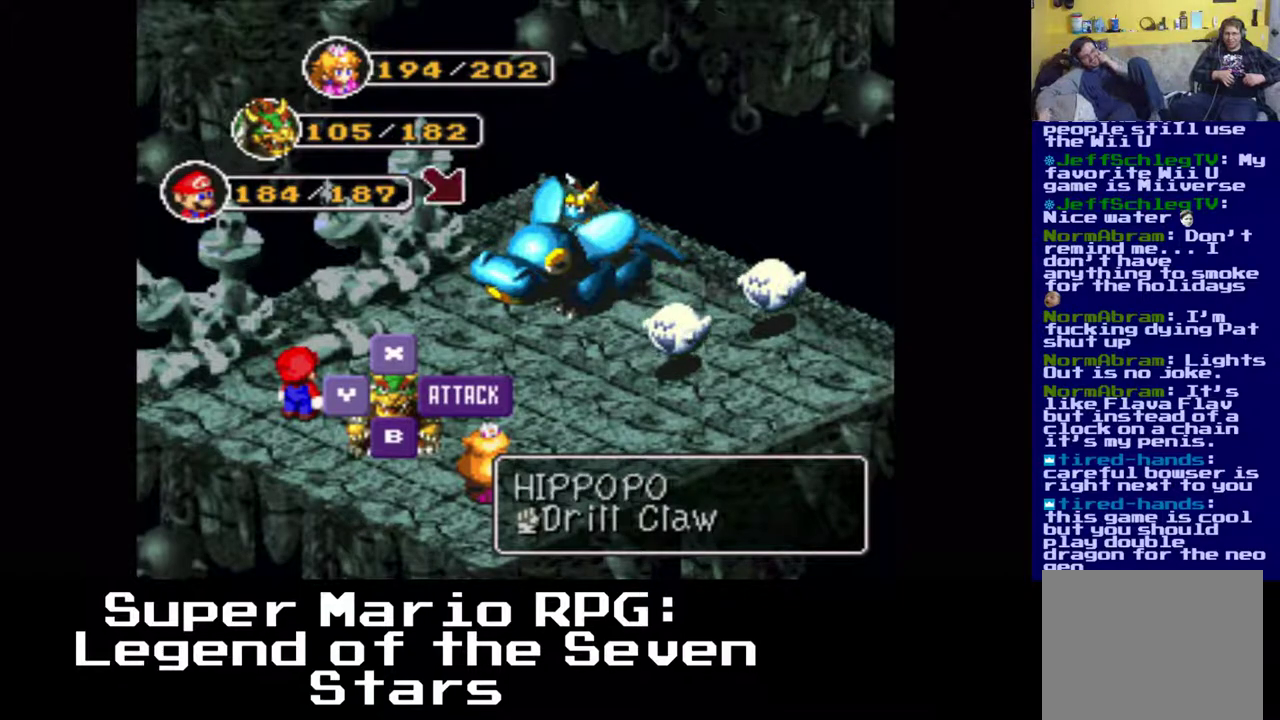
{"buttons": ["DPAD_RIGHT"], "left_stick": "center", "events": [[67, "DPAD_RIGHT", "up"], [67, "DPAD_UP", "up"], [317, "DPAD_RIGHT", "down"]]}
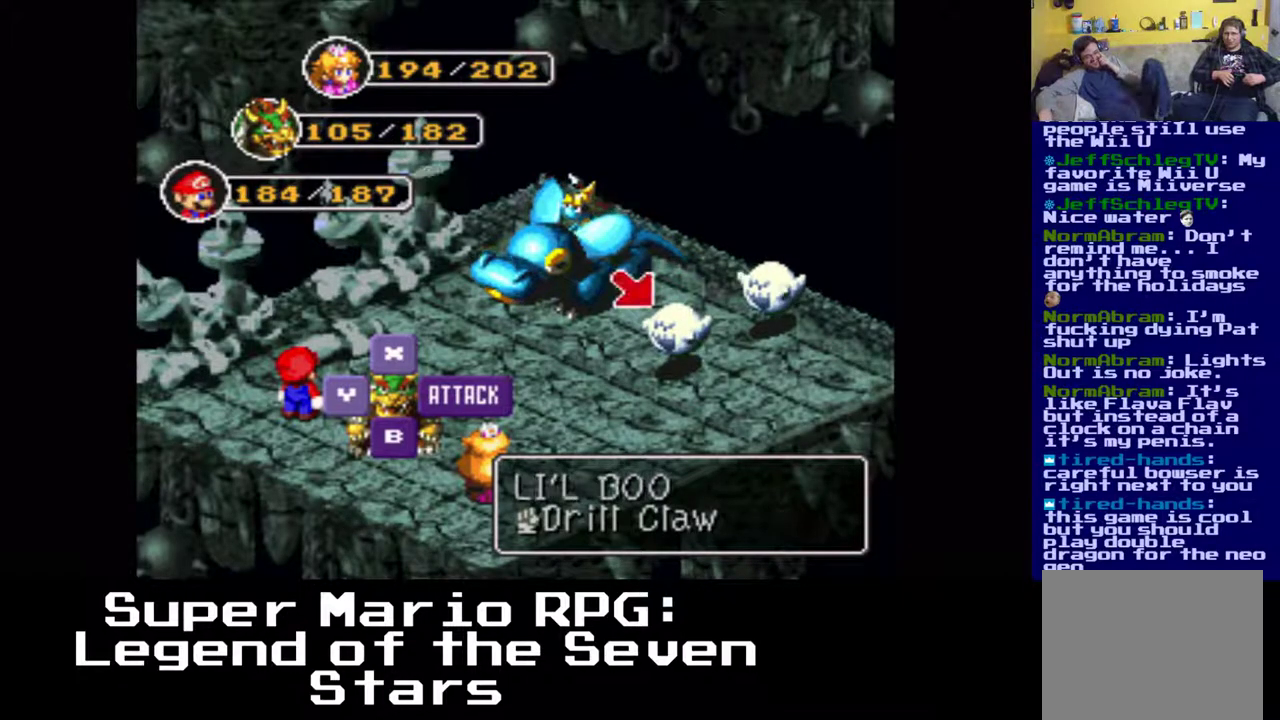
{"buttons": [], "left_stick": "center", "events": [[100, "DPAD_RIGHT", "up"], [267, "DPAD_UP", "down"], [317, "DPAD_RIGHT", "down"], [400, "DPAD_RIGHT", "up"], [400, "DPAD_UP", "up"]]}
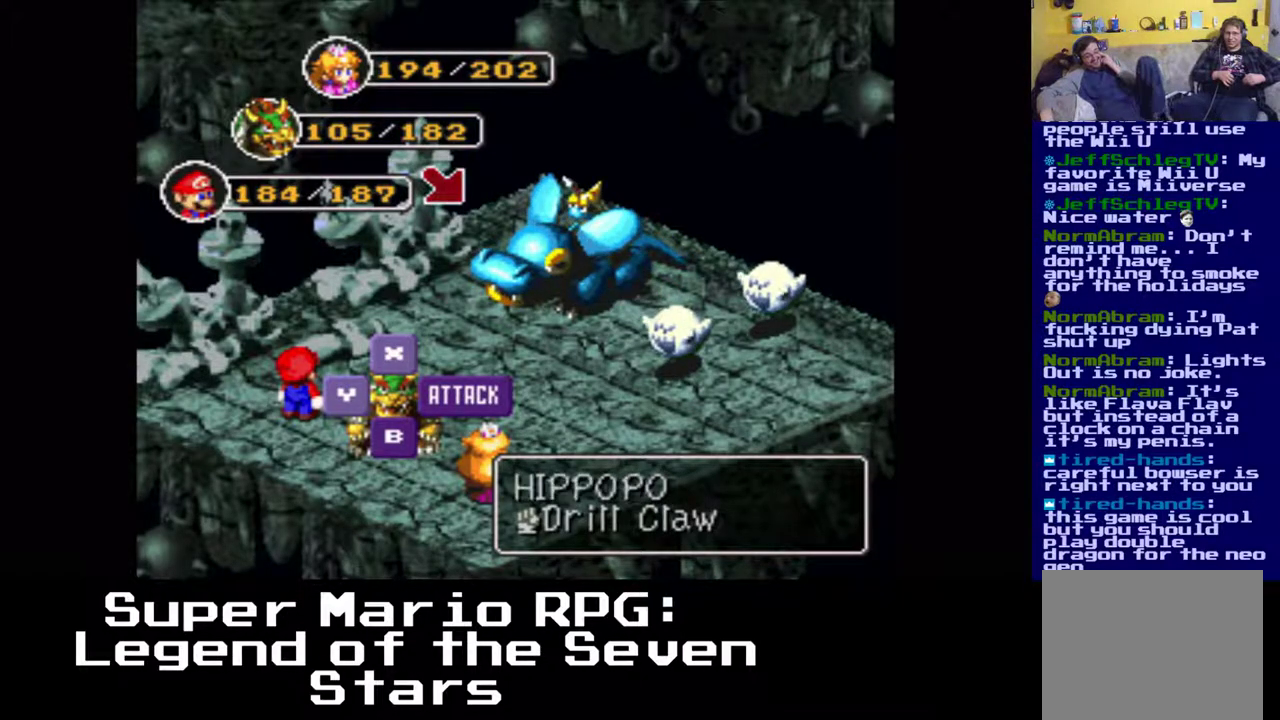
{"buttons": ["DPAD_RIGHT"], "left_stick": "center", "events": [[117, "DPAD_RIGHT", "down"]]}
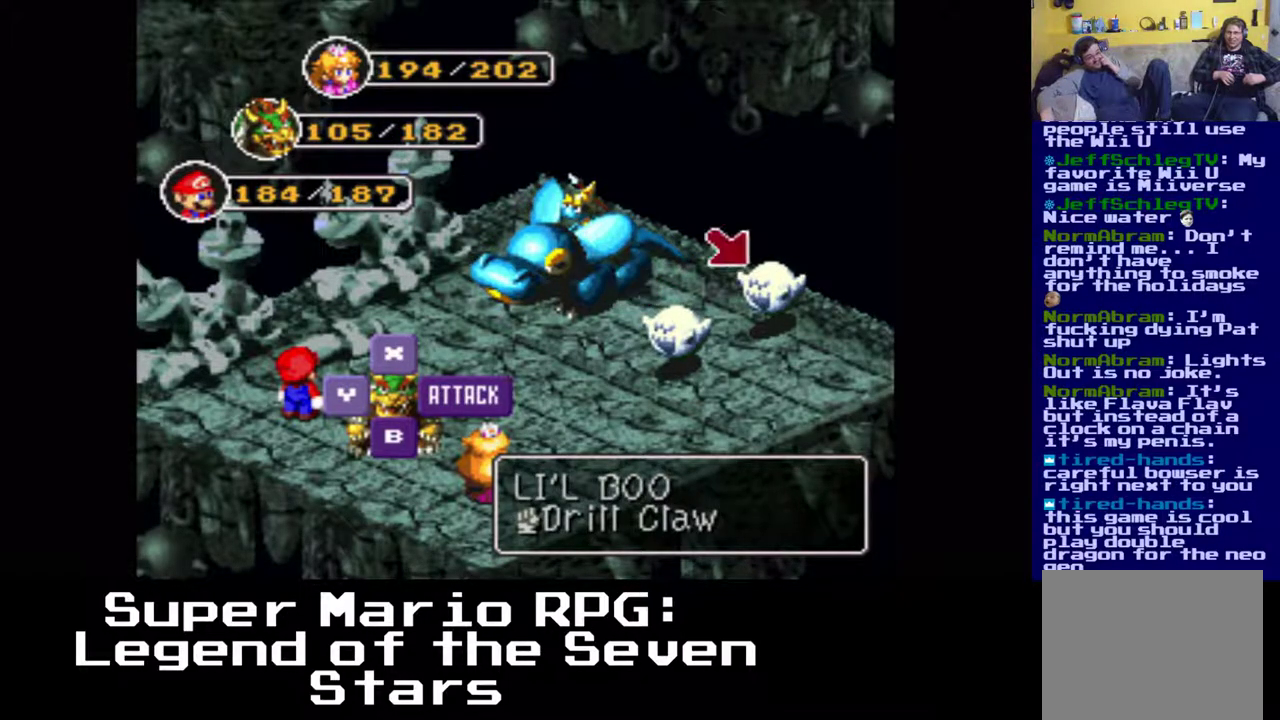
{"buttons": ["B"], "left_stick": "center", "events": [[167, "DPAD_RIGHT", "up"], [467, "B", "down"]]}
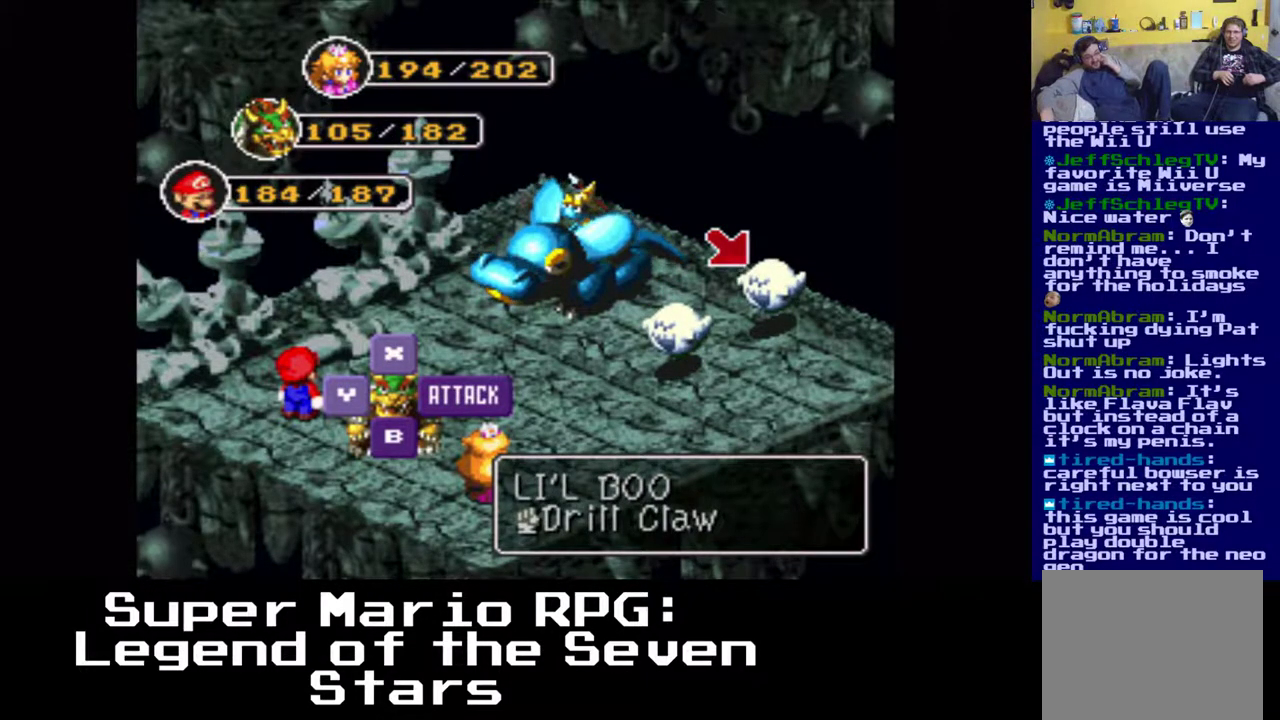
{"buttons": [], "left_stick": "center", "events": [[100, "B", "up"]]}
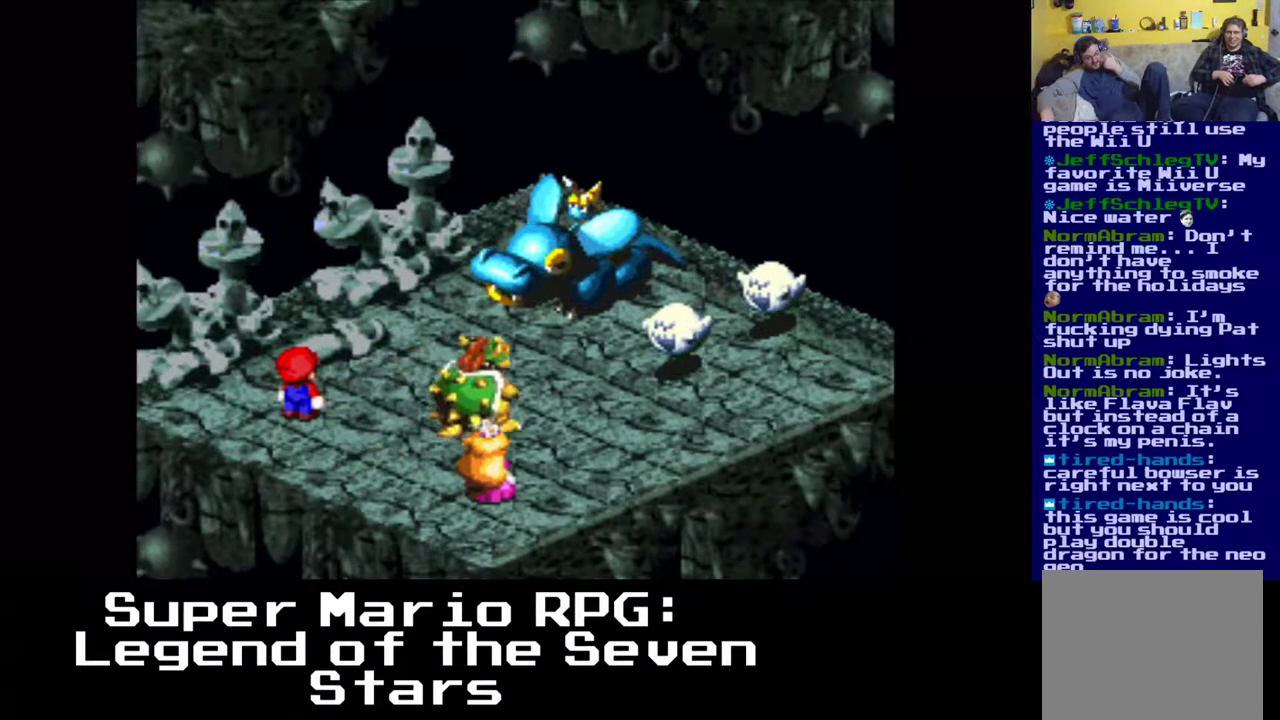
{"buttons": [], "left_stick": "center", "events": []}
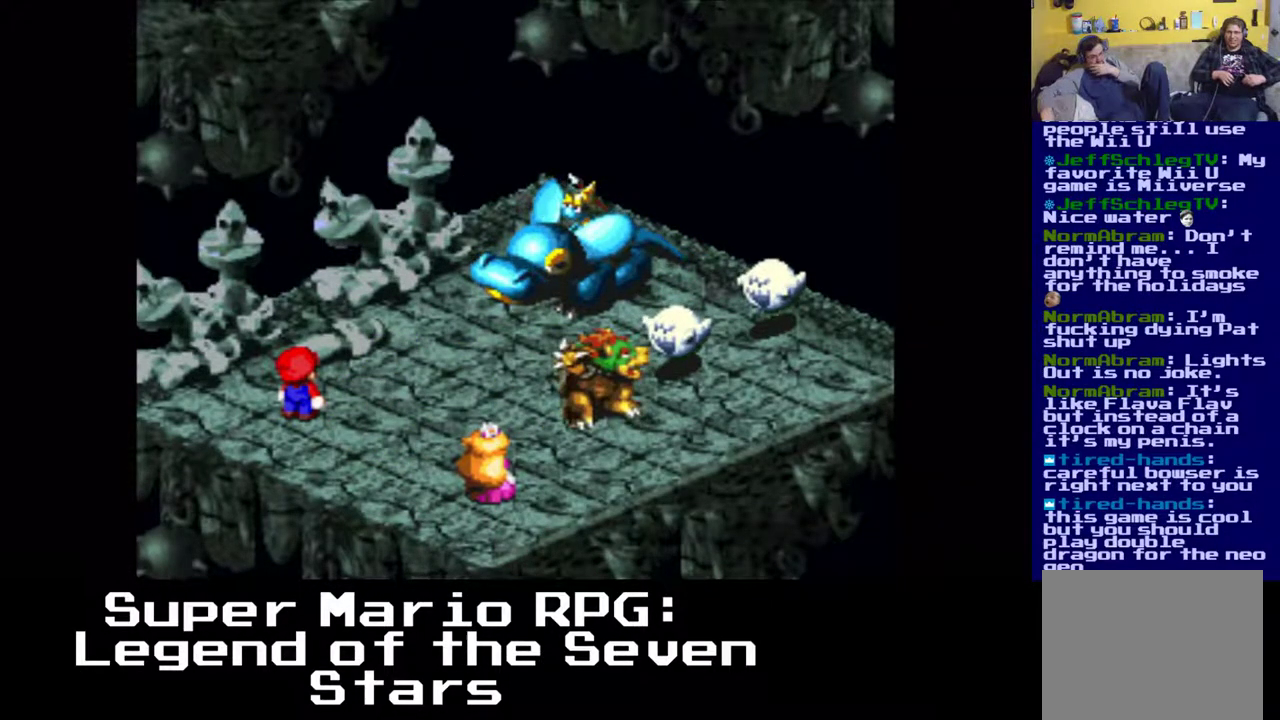
{"buttons": [], "left_stick": "center", "events": [[50, "B", "down"], [200, "B", "up"]]}
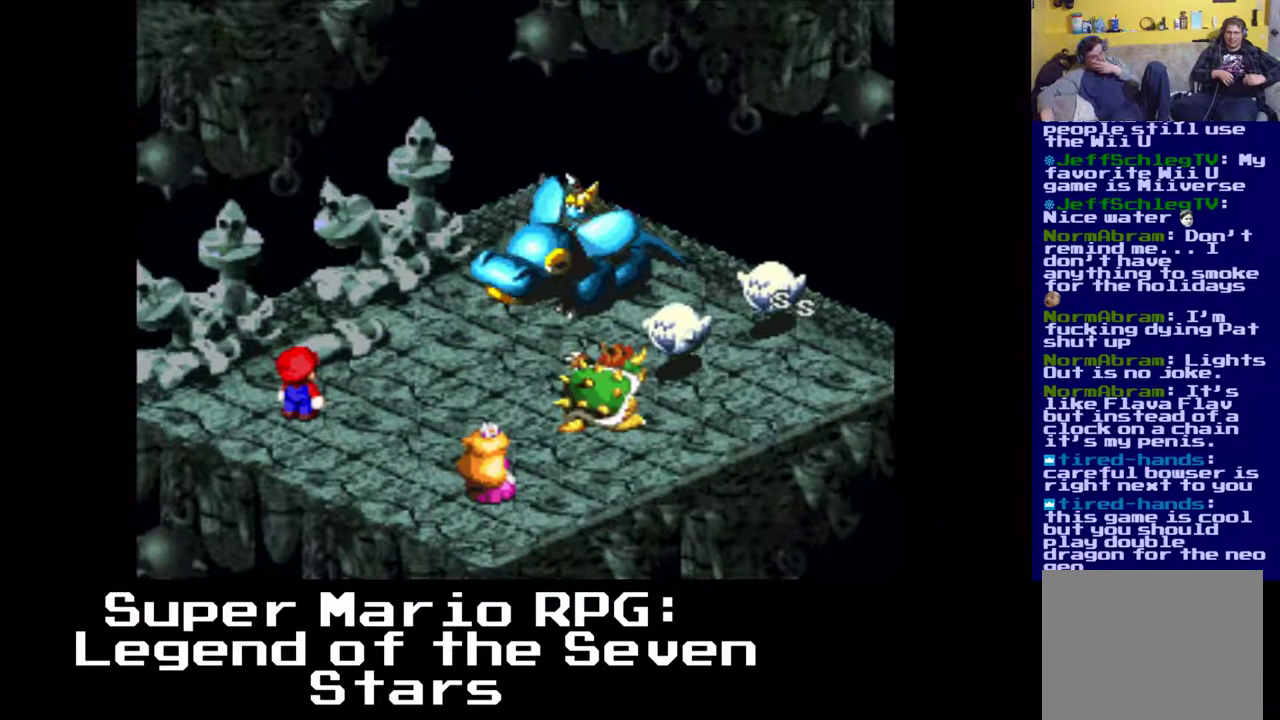
{"buttons": [], "left_stick": "center", "events": []}
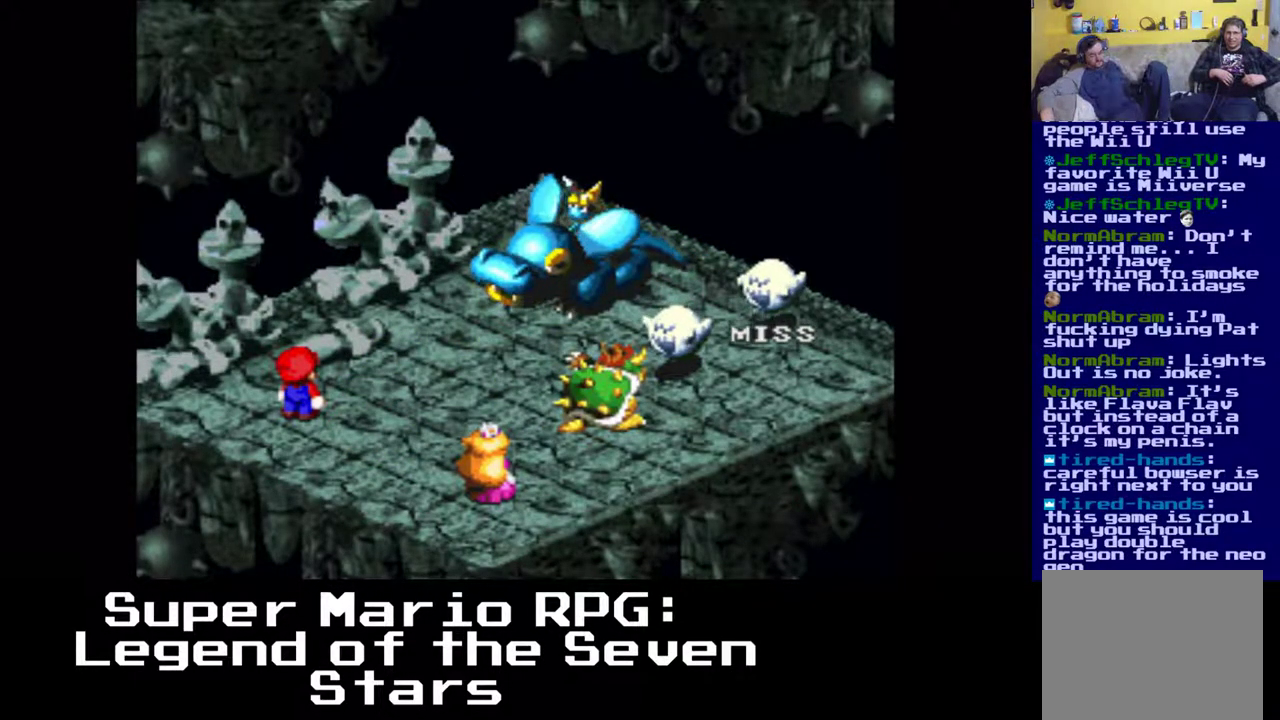
{"buttons": [], "left_stick": "center", "events": []}
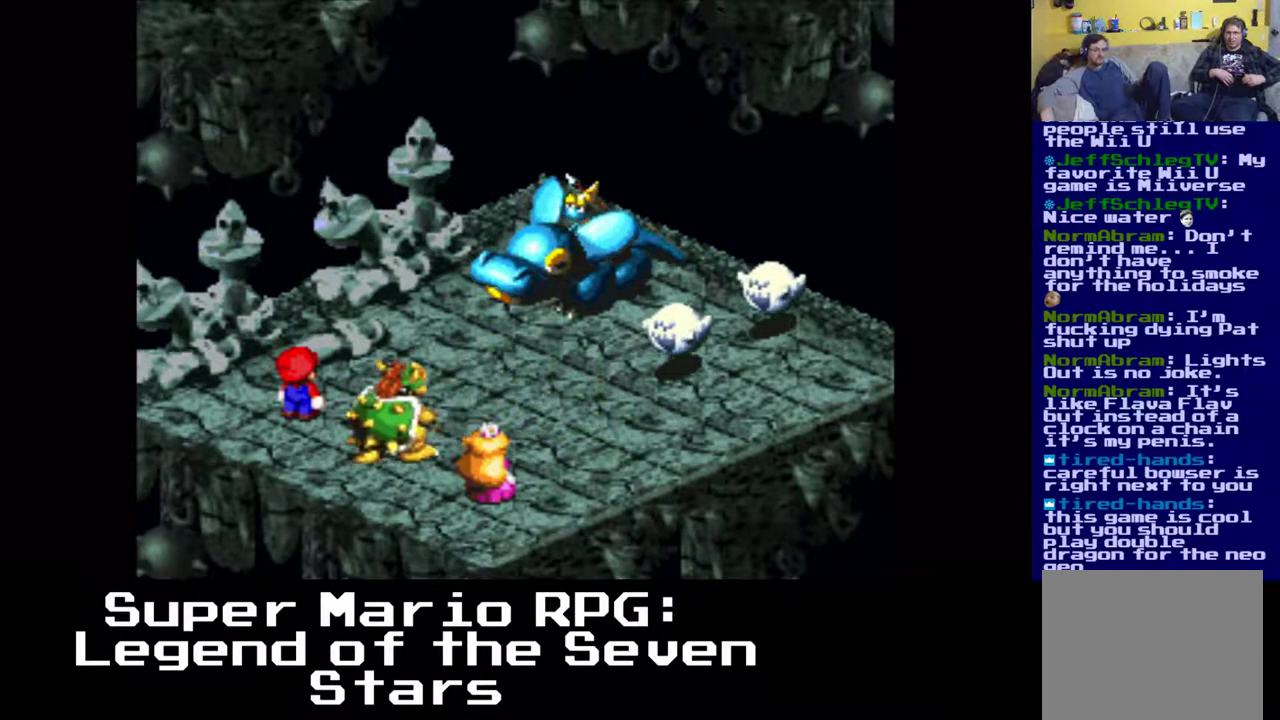
{"buttons": [], "left_stick": "center", "events": []}
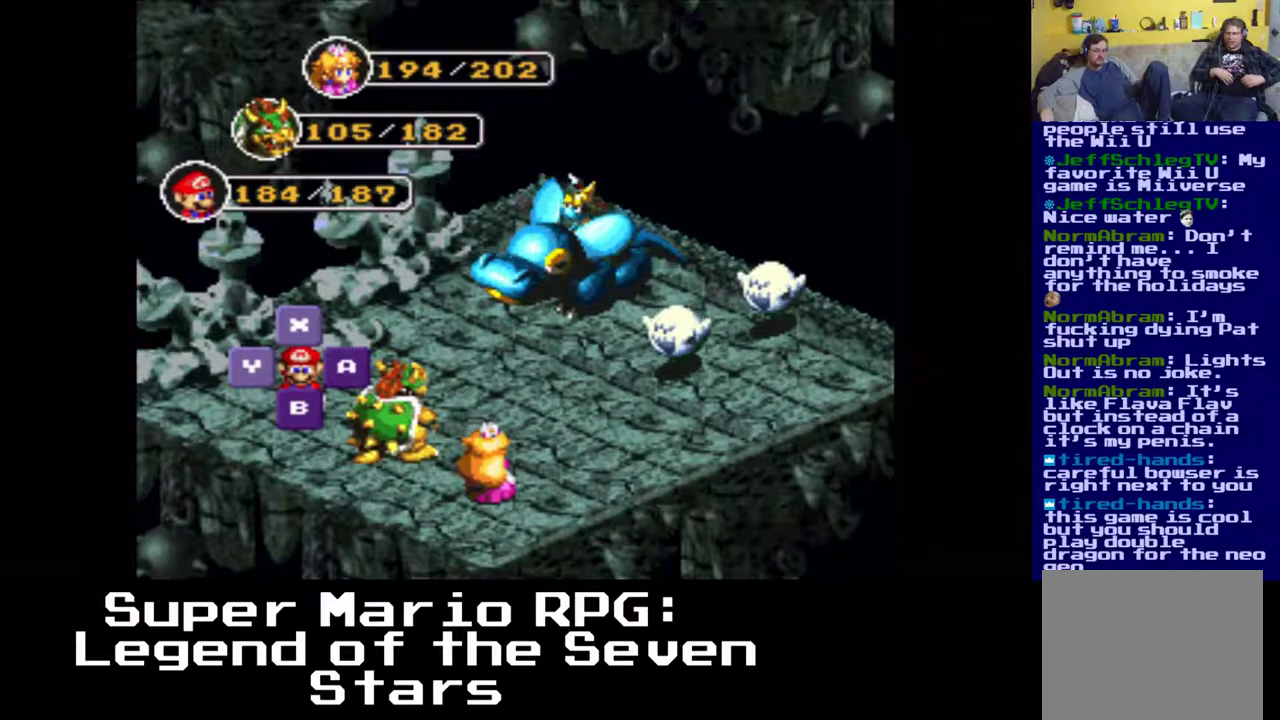
{"buttons": [], "left_stick": "center", "events": [[67, "B", "down"], [183, "B", "up"]]}
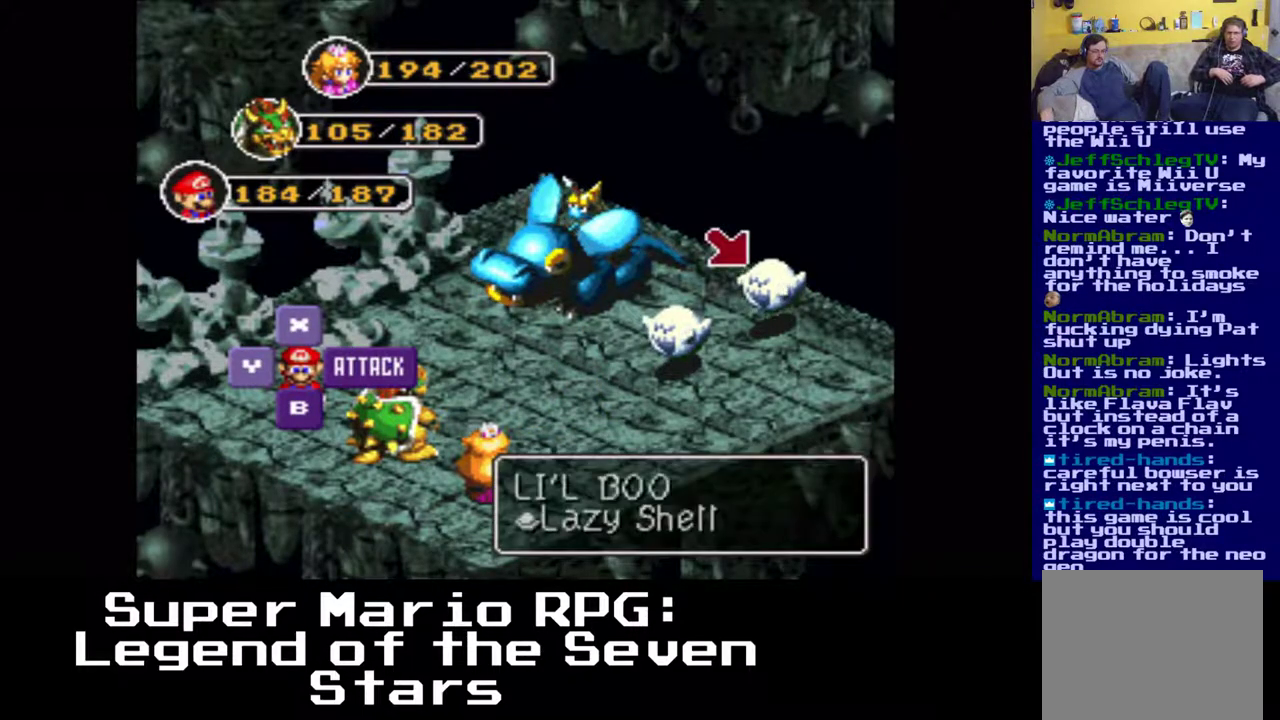
{"buttons": [], "left_stick": "center", "events": [[50, "B", "down"], [183, "B", "up"]]}
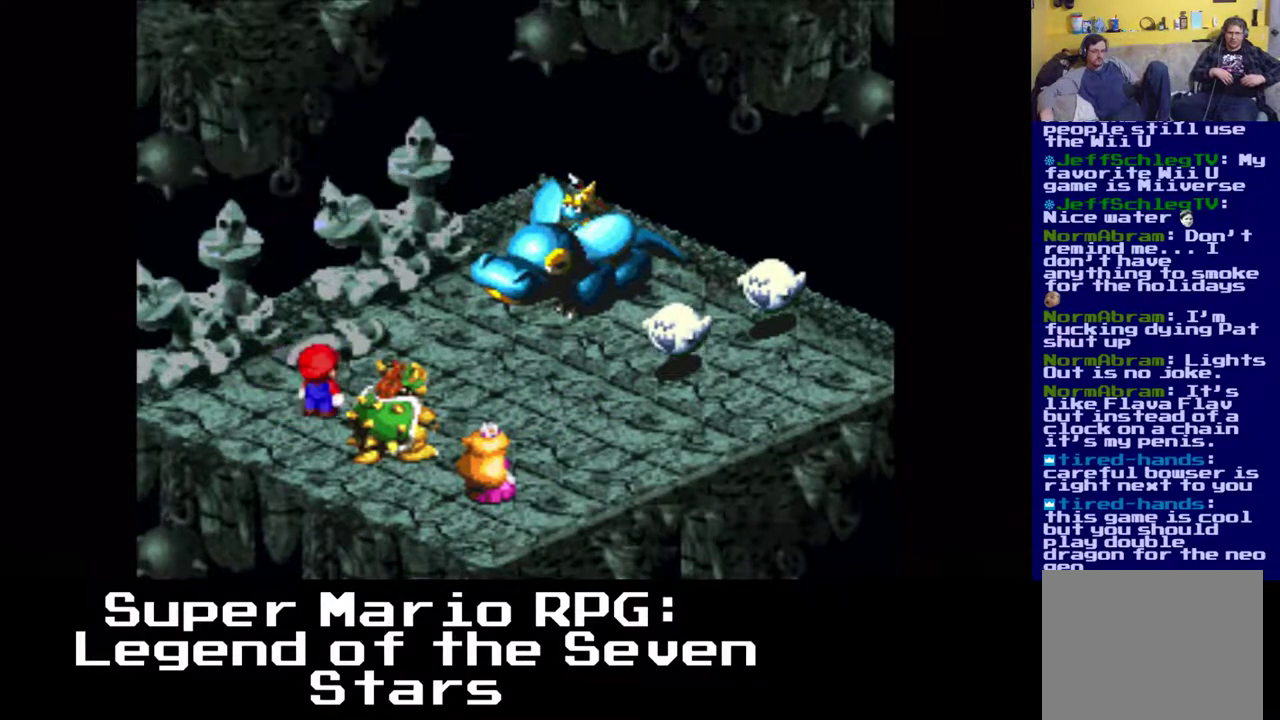
{"buttons": [], "left_stick": "center", "events": []}
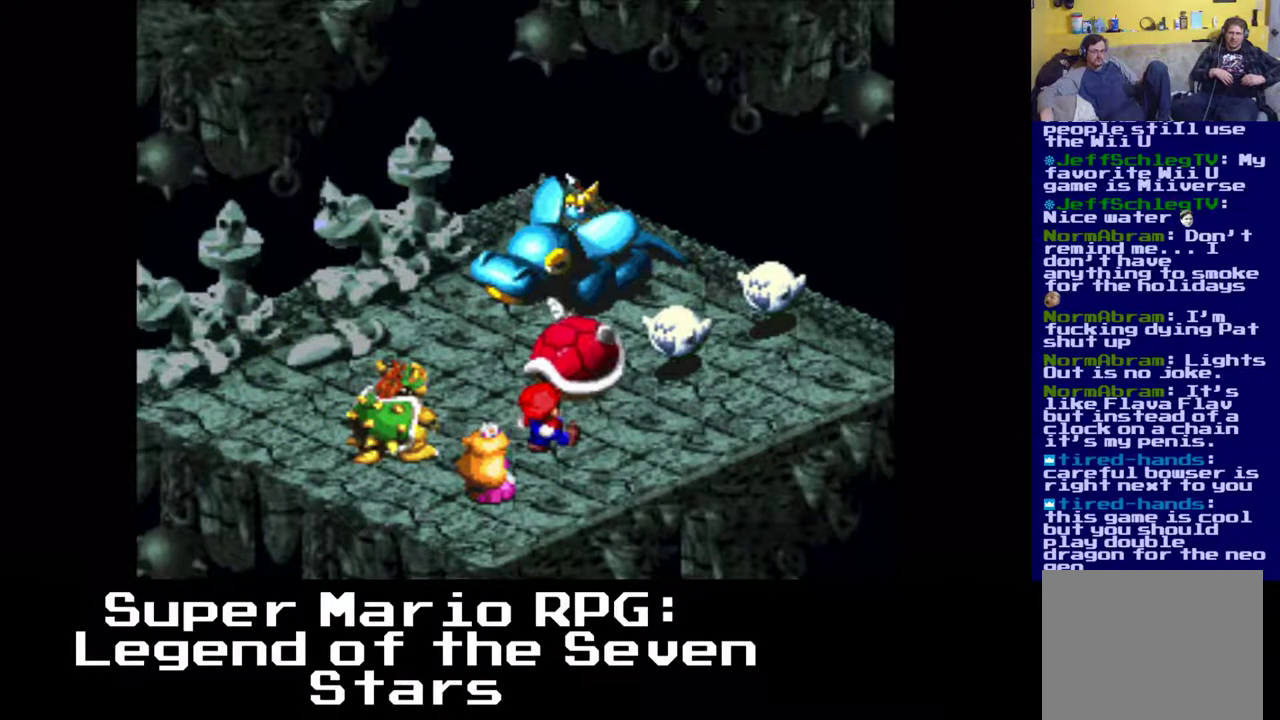
{"buttons": [], "left_stick": "center", "events": [[150, "B", "down"], [283, "B", "up"]]}
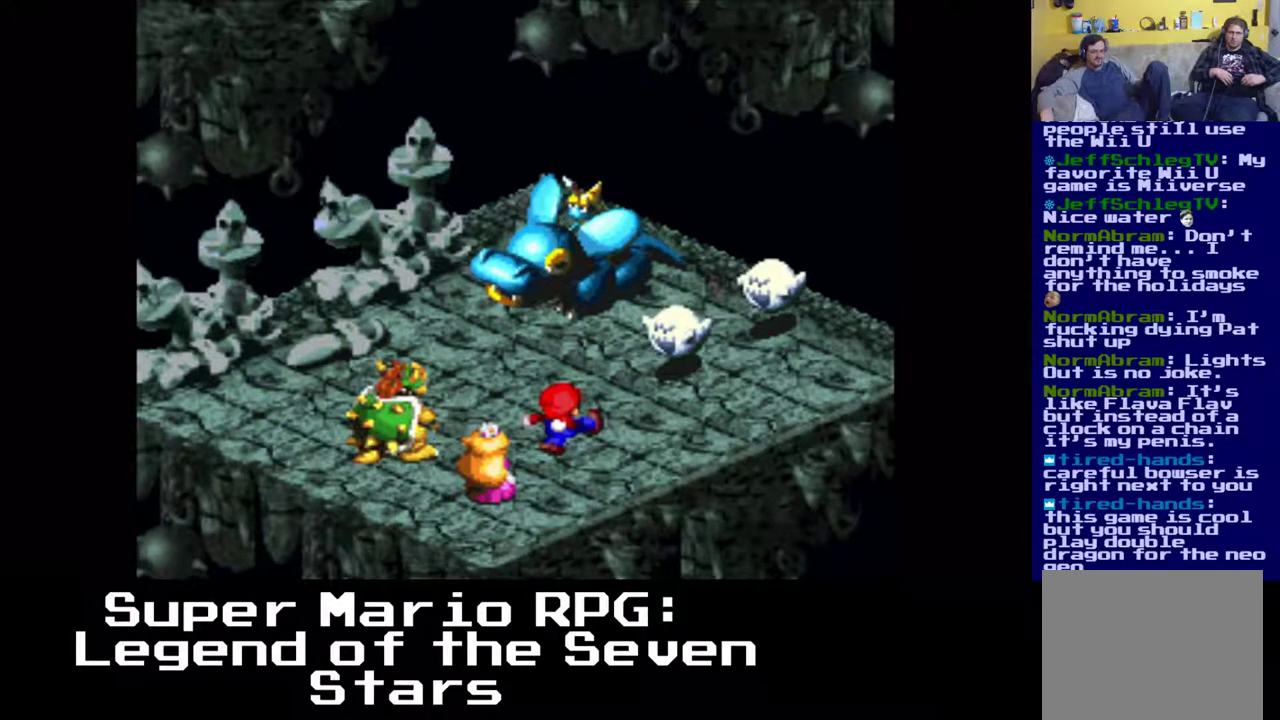
{"buttons": [], "left_stick": "center", "events": []}
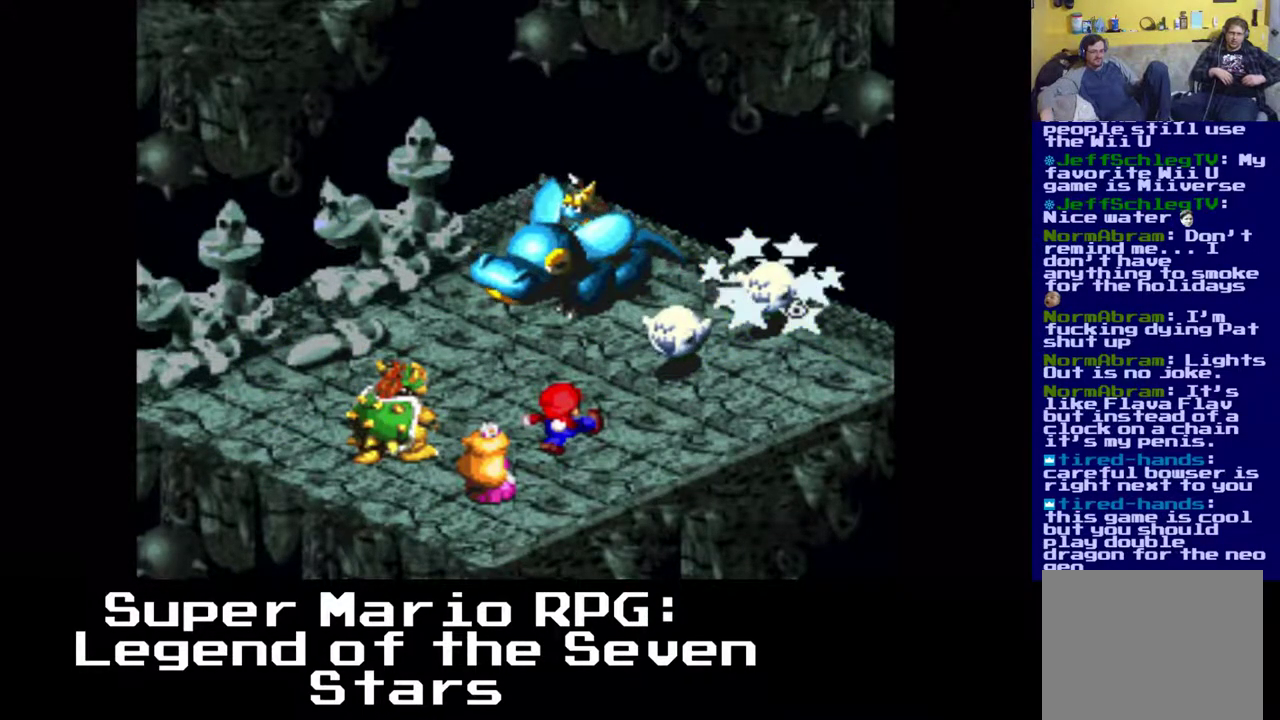
{"buttons": [], "left_stick": "center", "events": []}
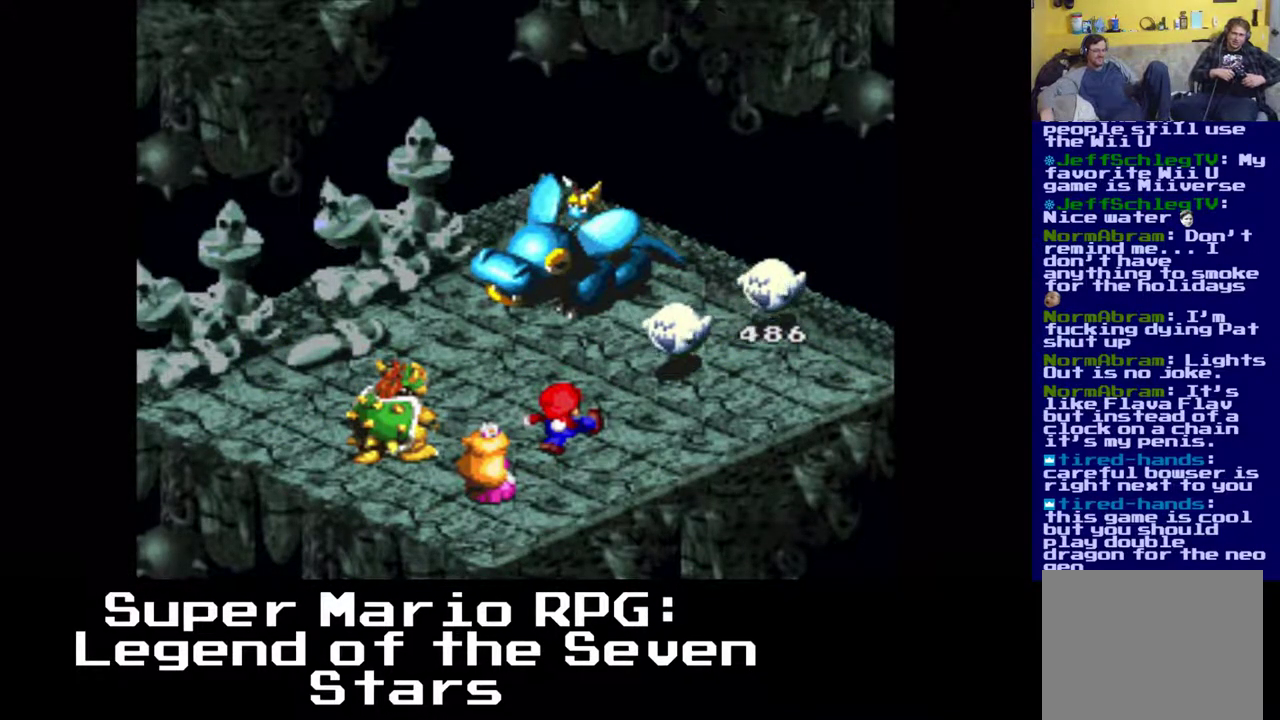
{"buttons": [], "left_stick": "center", "events": []}
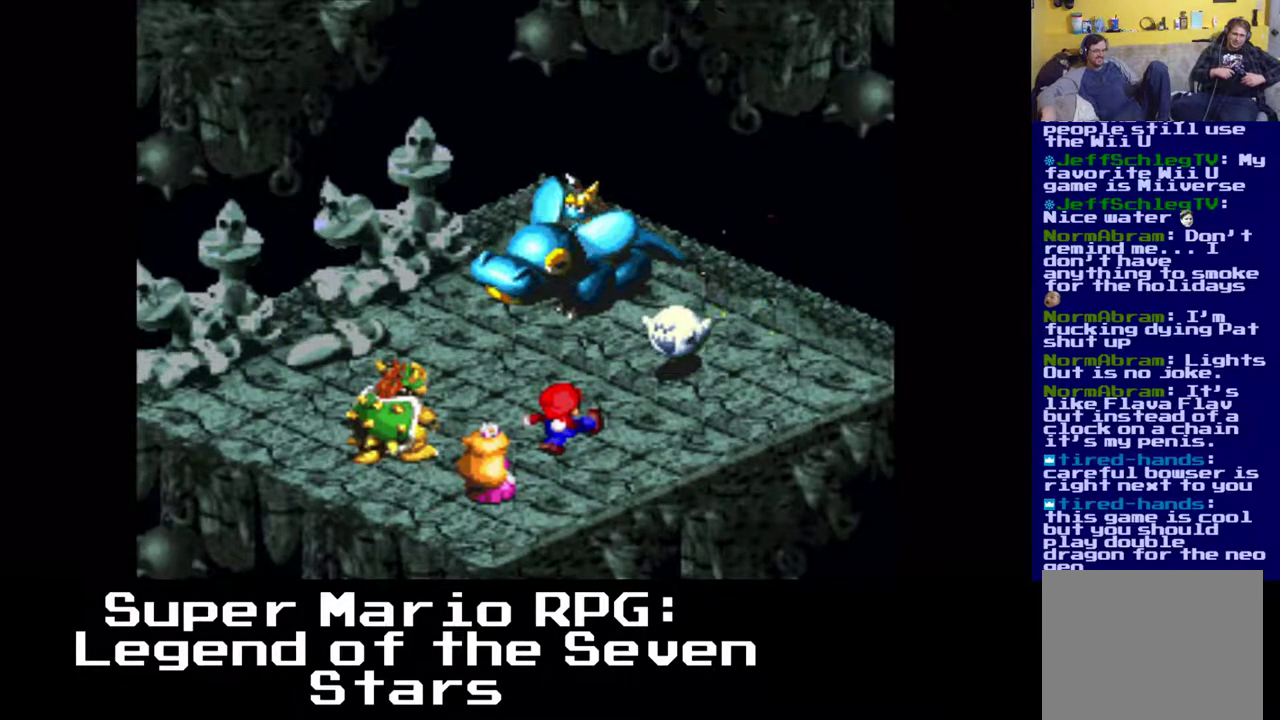
{"buttons": [], "left_stick": "center", "events": []}
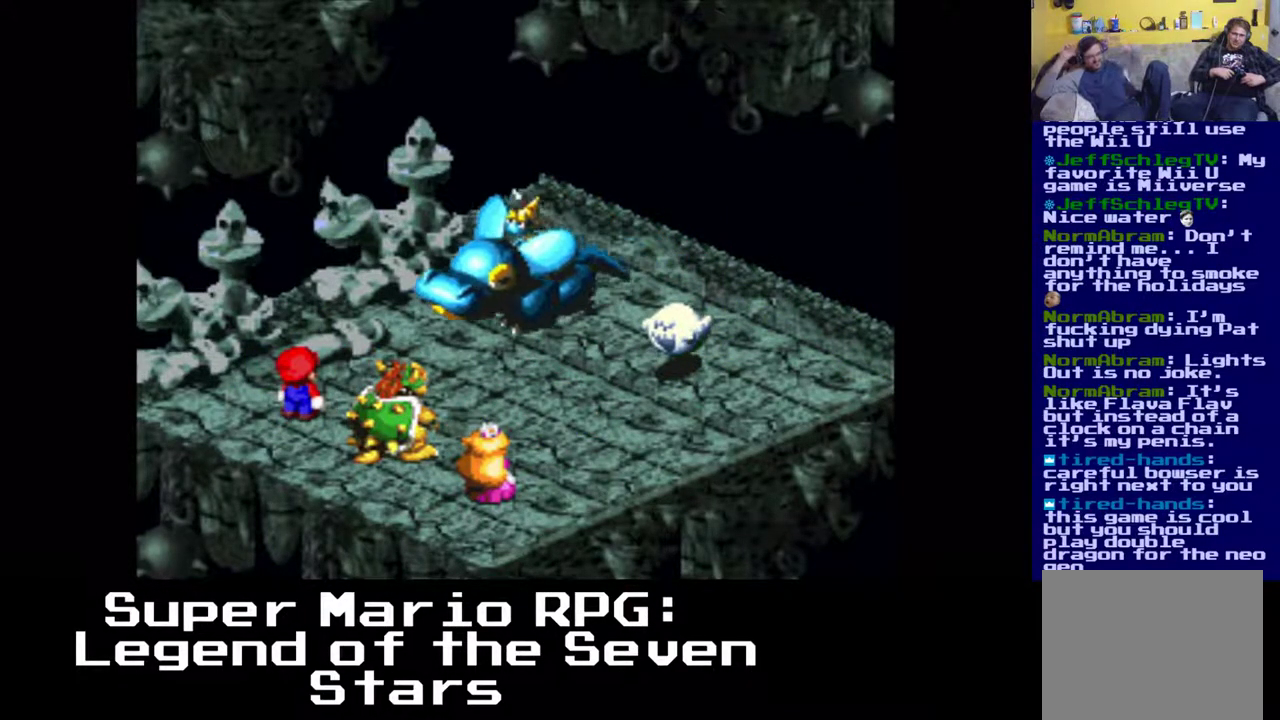
{"buttons": [], "left_stick": "center", "events": [[133, "B", "down"], [250, "B", "up"]]}
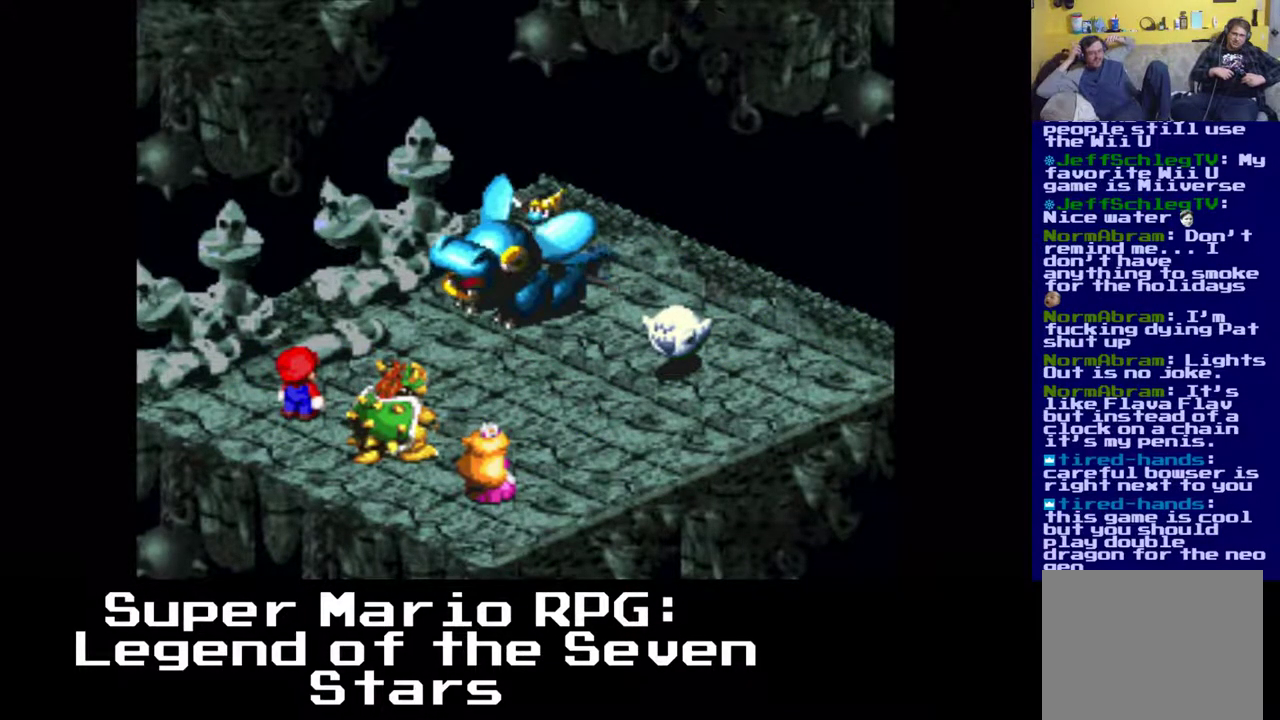
{"buttons": [], "left_stick": "center", "events": []}
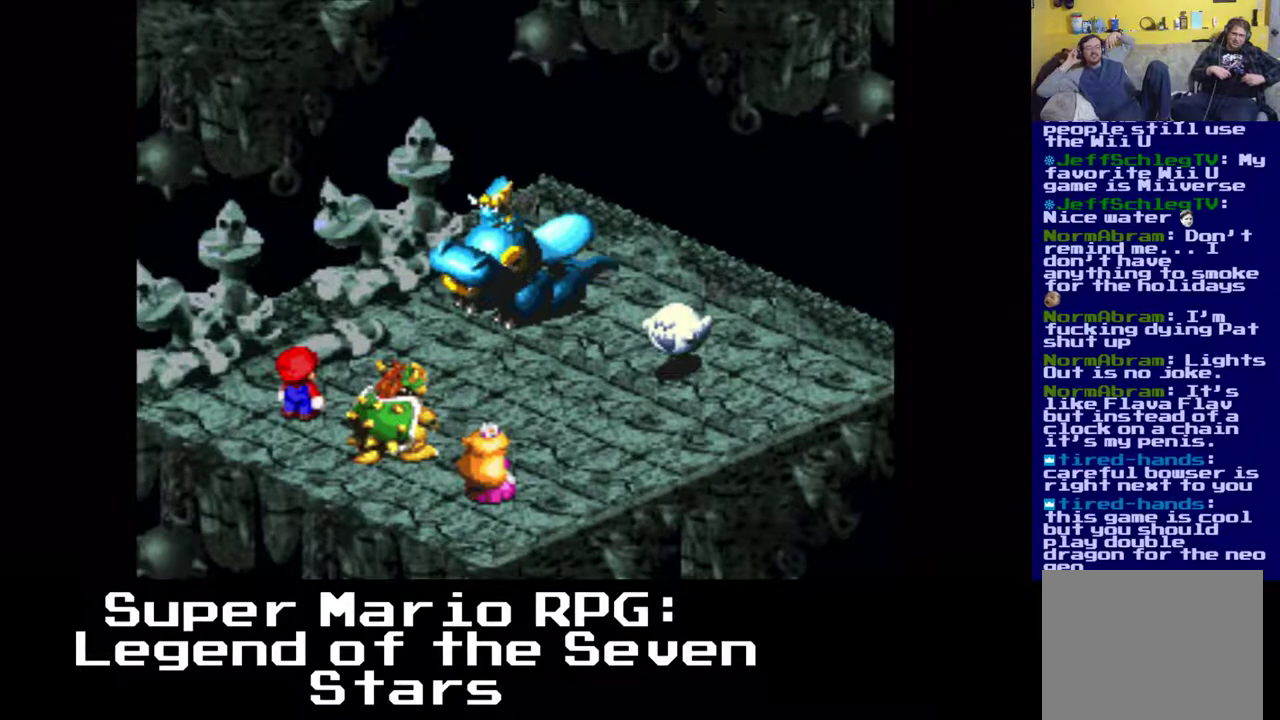
{"buttons": [], "left_stick": "center", "events": []}
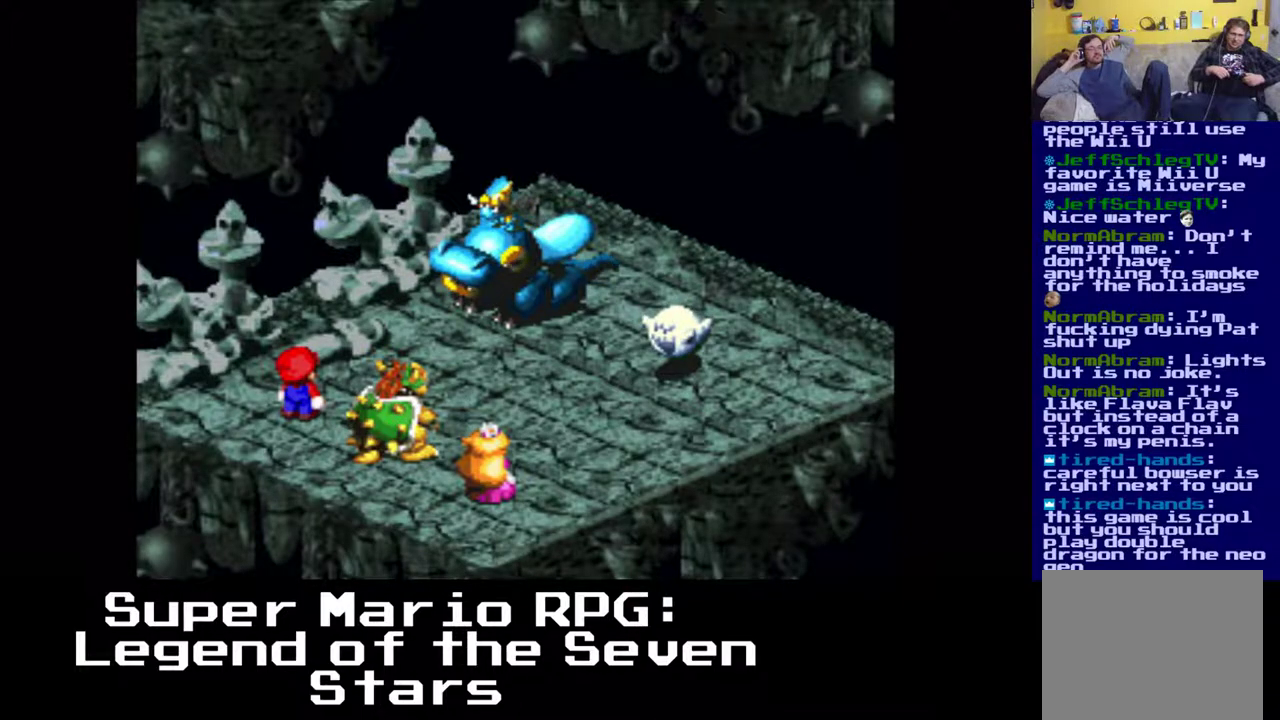
{"buttons": [], "left_stick": "center", "events": []}
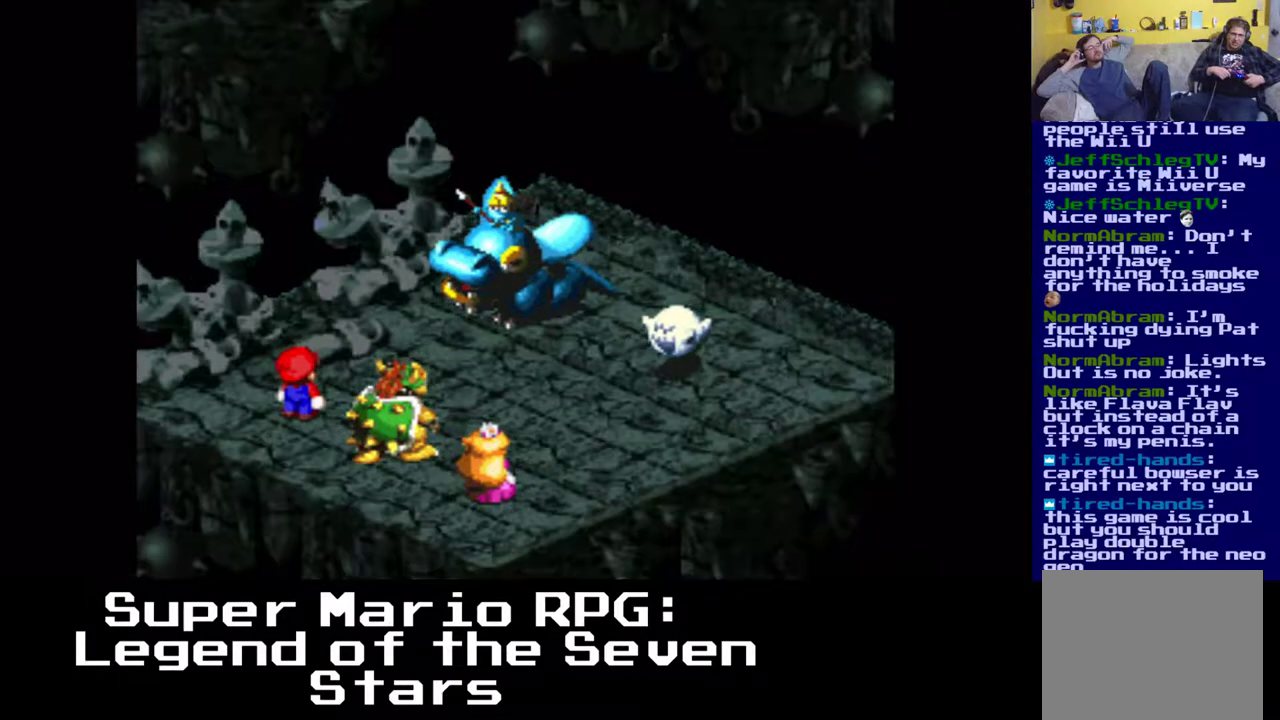
{"buttons": [], "left_stick": "center", "events": []}
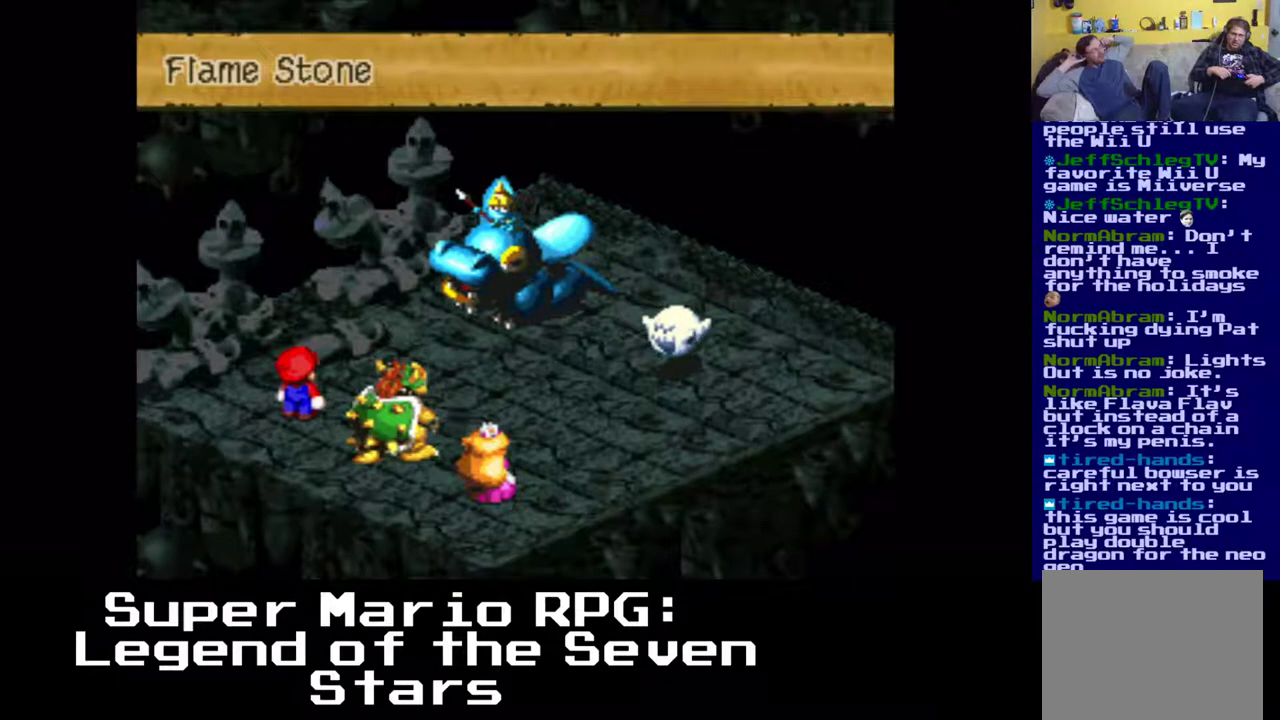
{"buttons": [], "left_stick": "center", "events": [[117, "B", "down"], [333, "B", "up"]]}
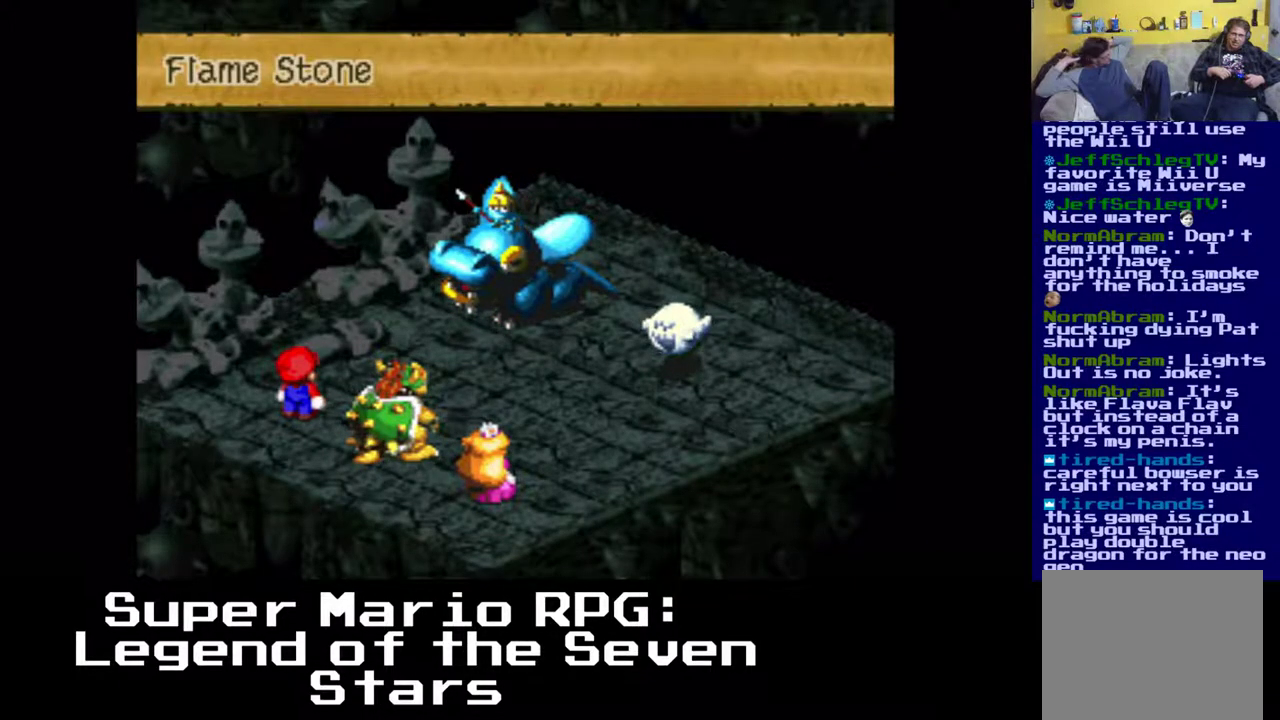
{"buttons": [], "left_stick": "center", "events": []}
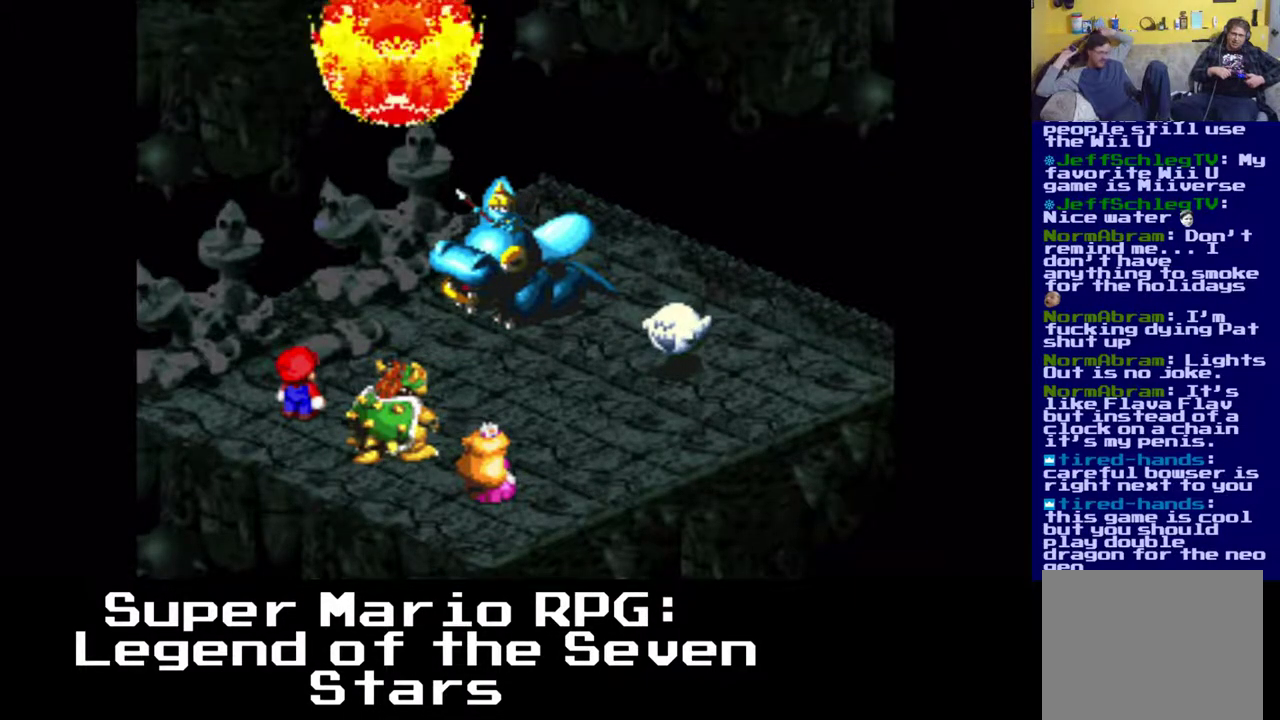
{"buttons": ["B"], "left_stick": "center", "events": [[467, "B", "down"]]}
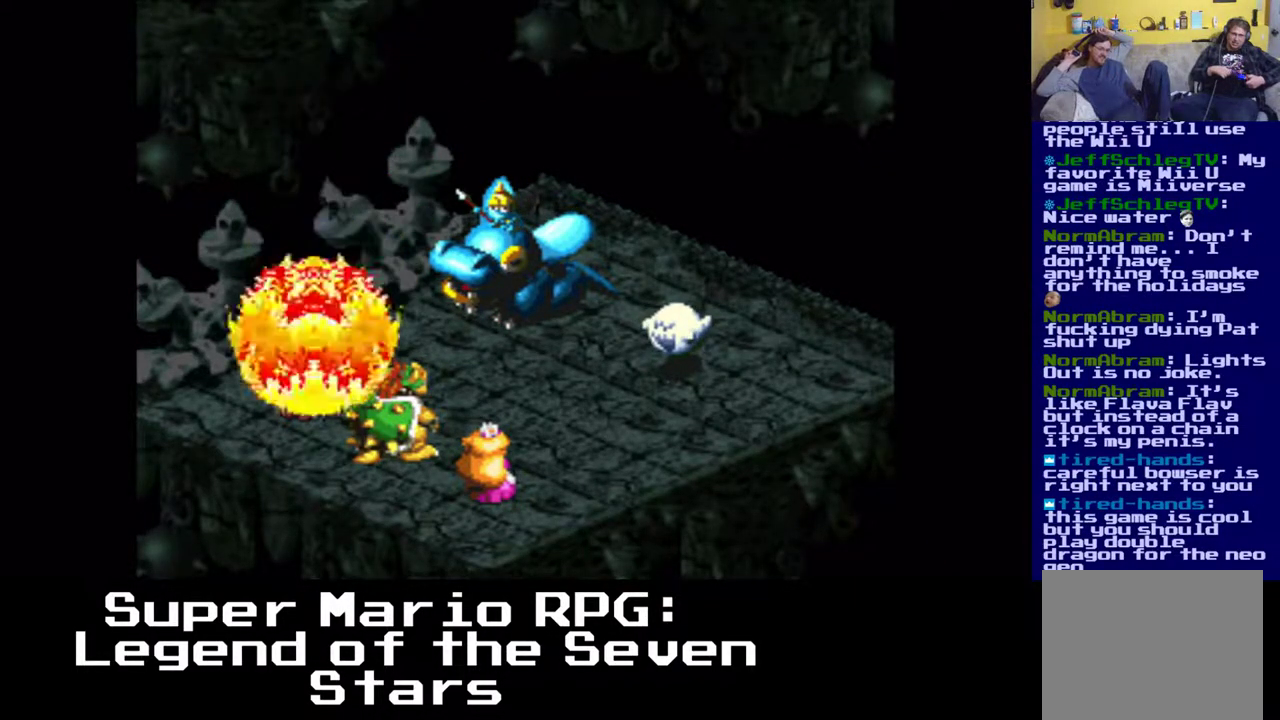
{"buttons": [], "left_stick": "center", "events": [[167, "B", "up"]]}
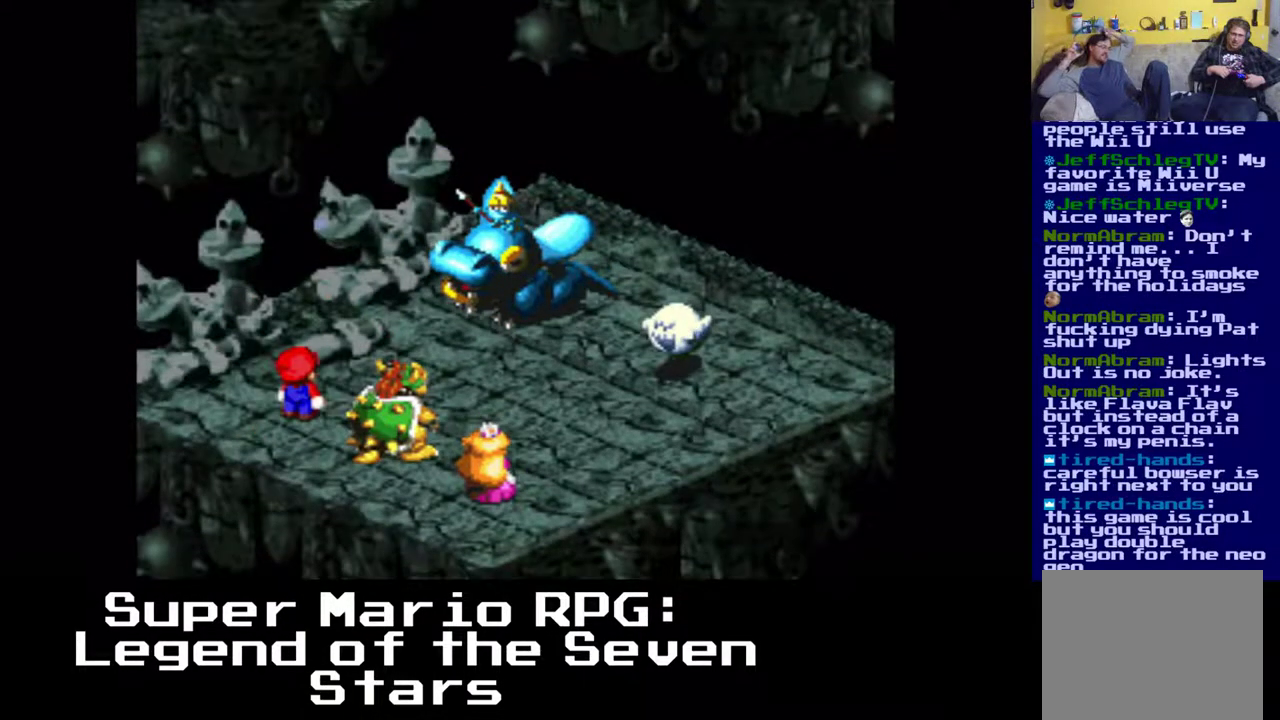
{"buttons": [], "left_stick": "center", "events": []}